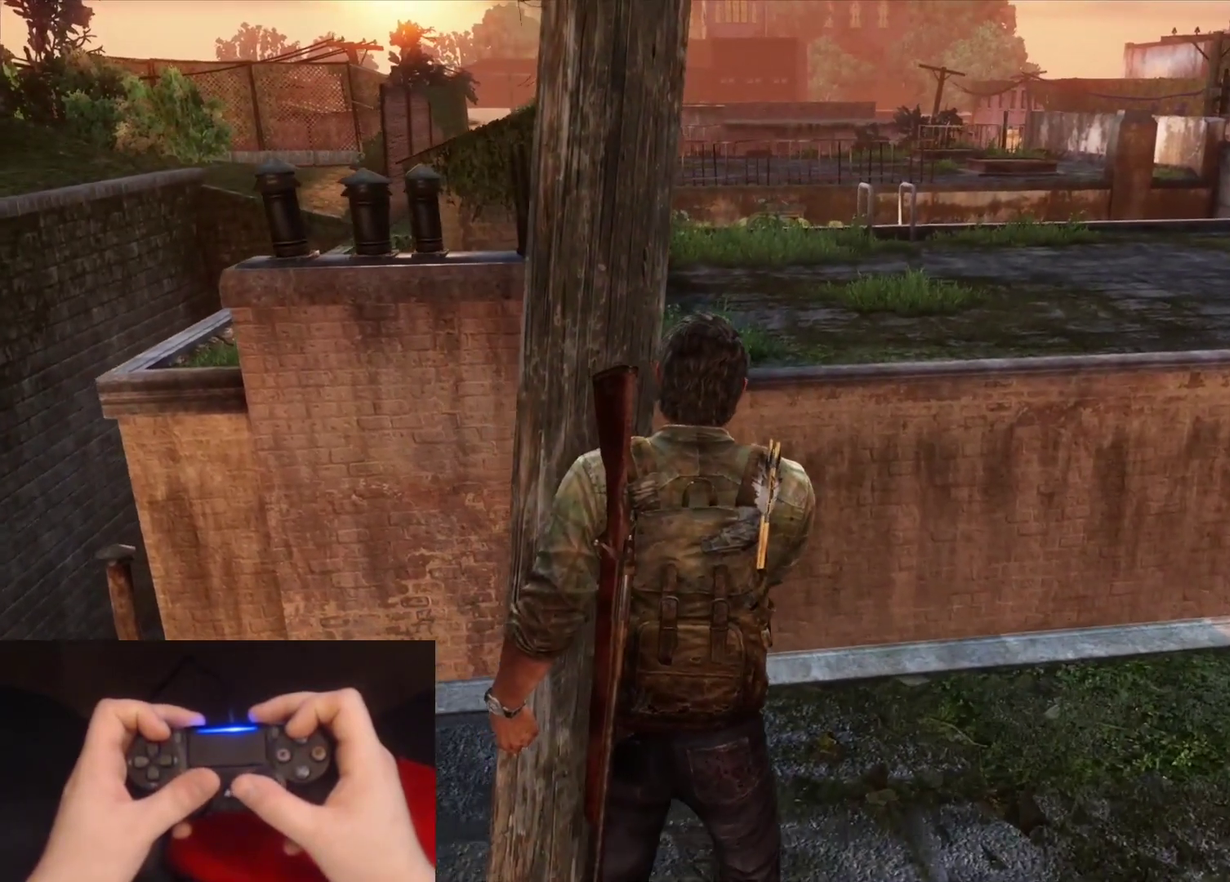
Gameplay with a controller (PlayStation layout); each line is a JSON object with the inputs held at the frame after it. "events" lists button and stick changes between this image and that frame as [ms after this image, input, new state], when the widget could be followed in between. Not read: L1.
{"buttons": [], "left_stick": "up-right", "right_stick": "center", "events": []}
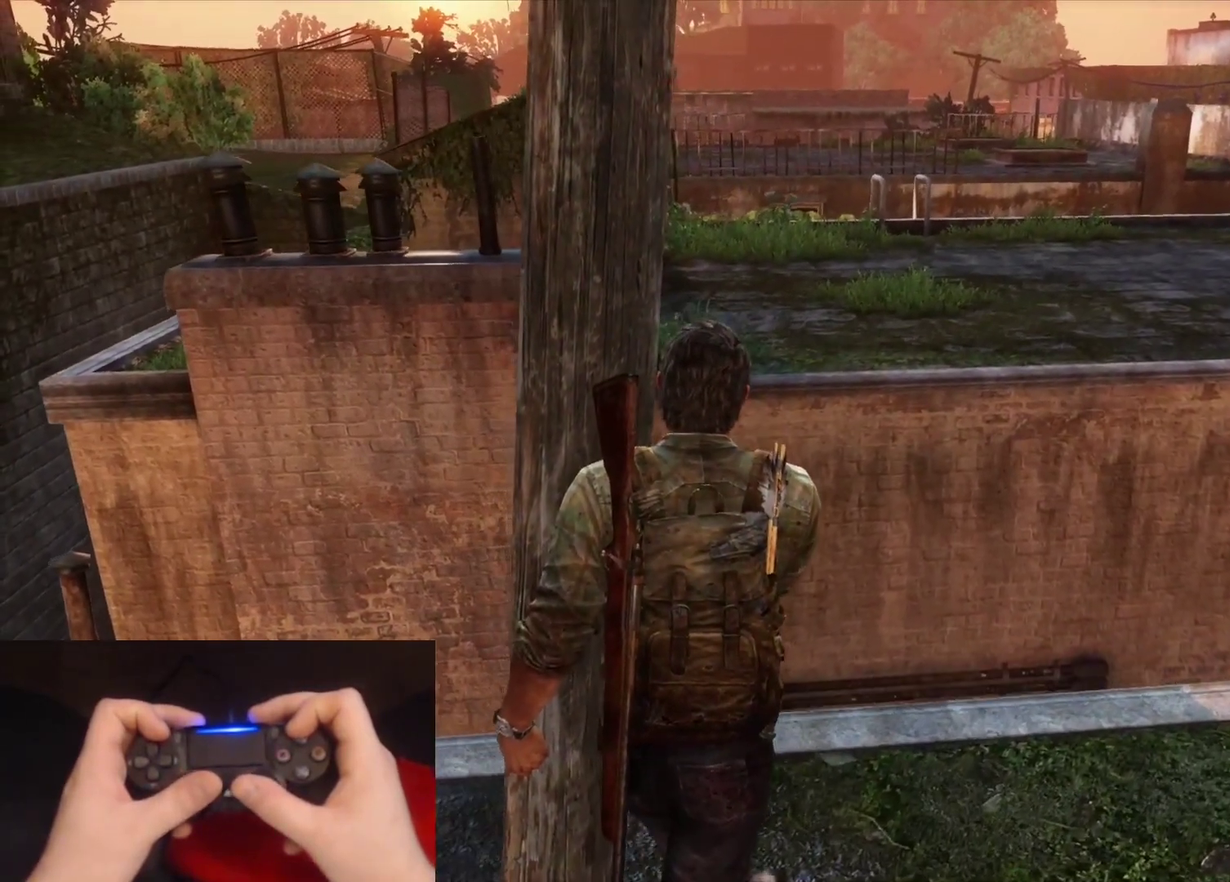
{"buttons": ["TRIANGLE"], "left_stick": "up-right", "right_stick": "center", "events": [[500, "TRIANGLE", "down"]]}
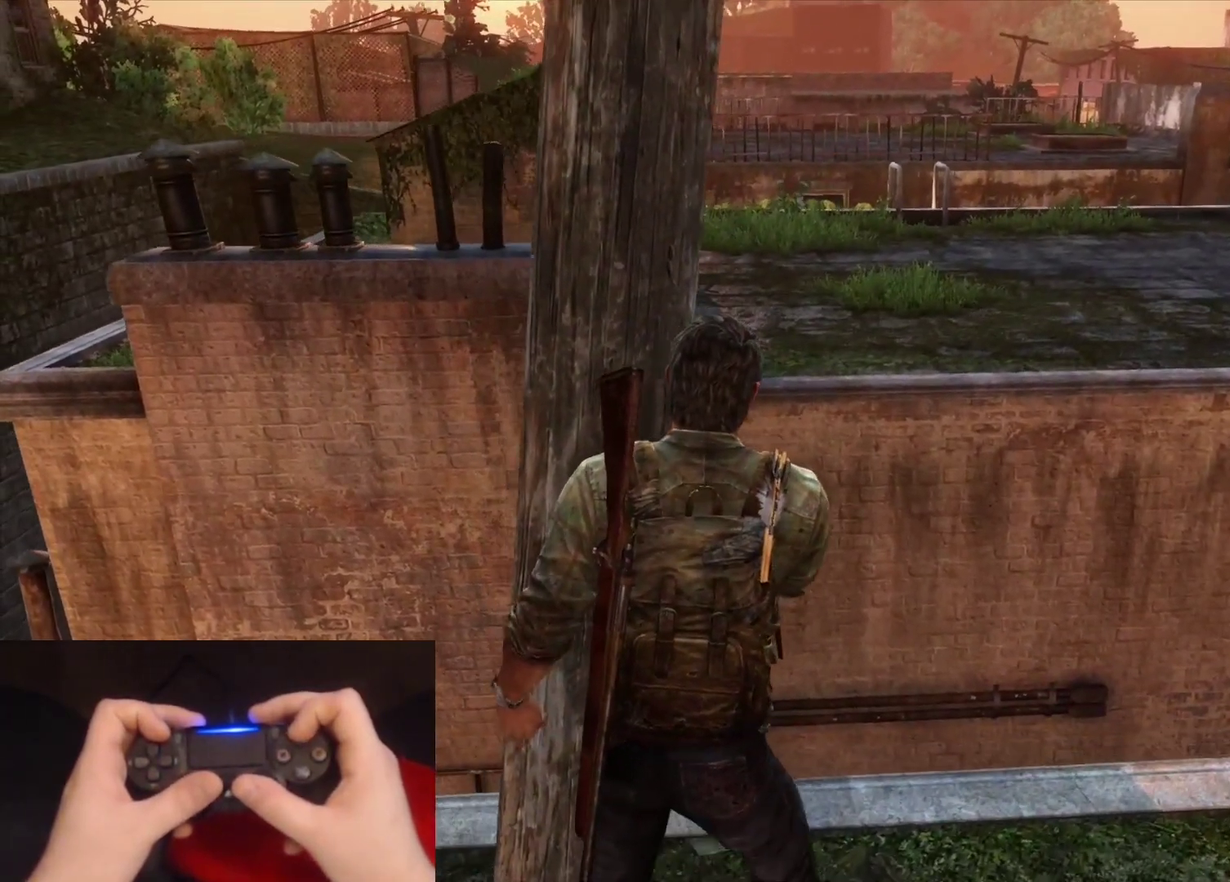
{"buttons": [], "left_stick": "center", "right_stick": "down-left", "events": [[183, "TRIANGLE", "up"], [433, "left_stick", "center"], [450, "right_stick", "down-left"]]}
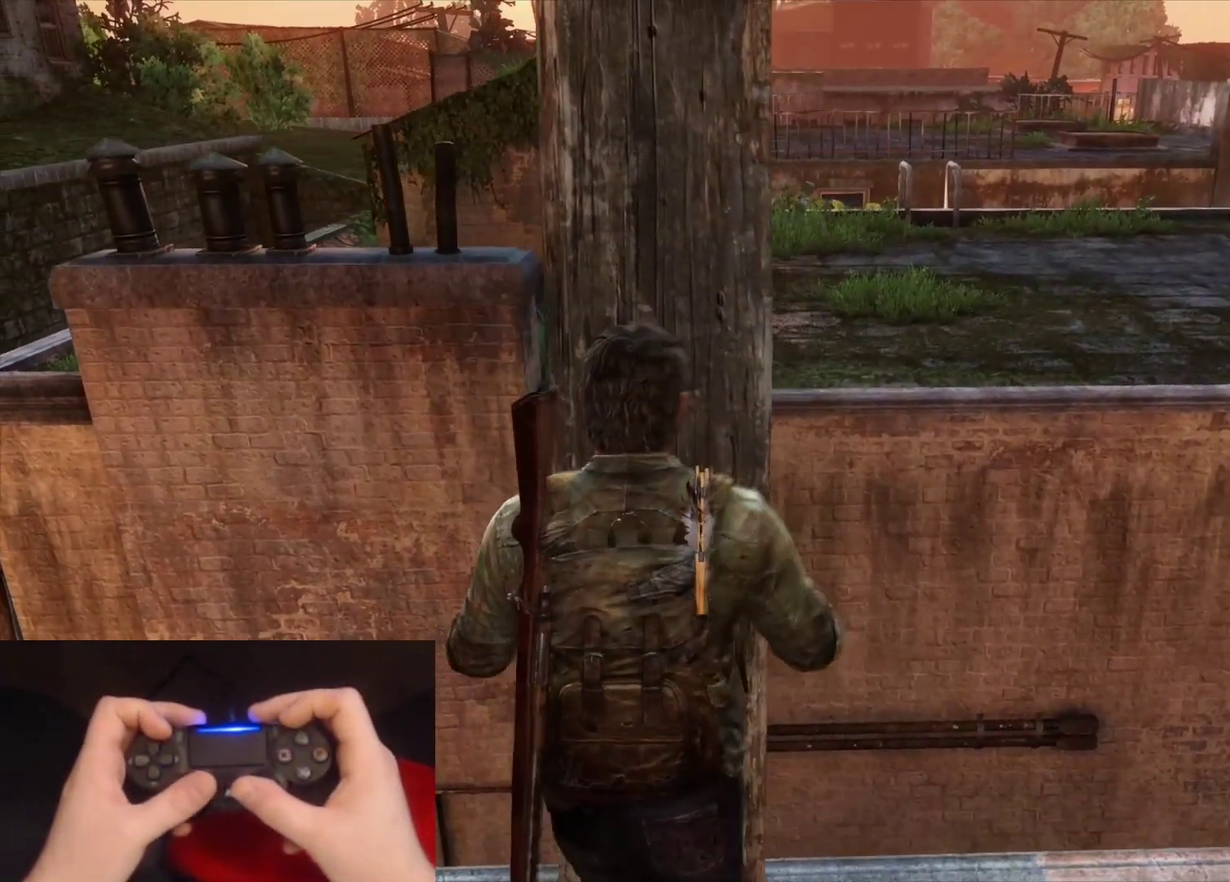
{"buttons": [], "left_stick": "center", "right_stick": "right", "events": [[150, "right_stick", "center"], [450, "right_stick", "right"]]}
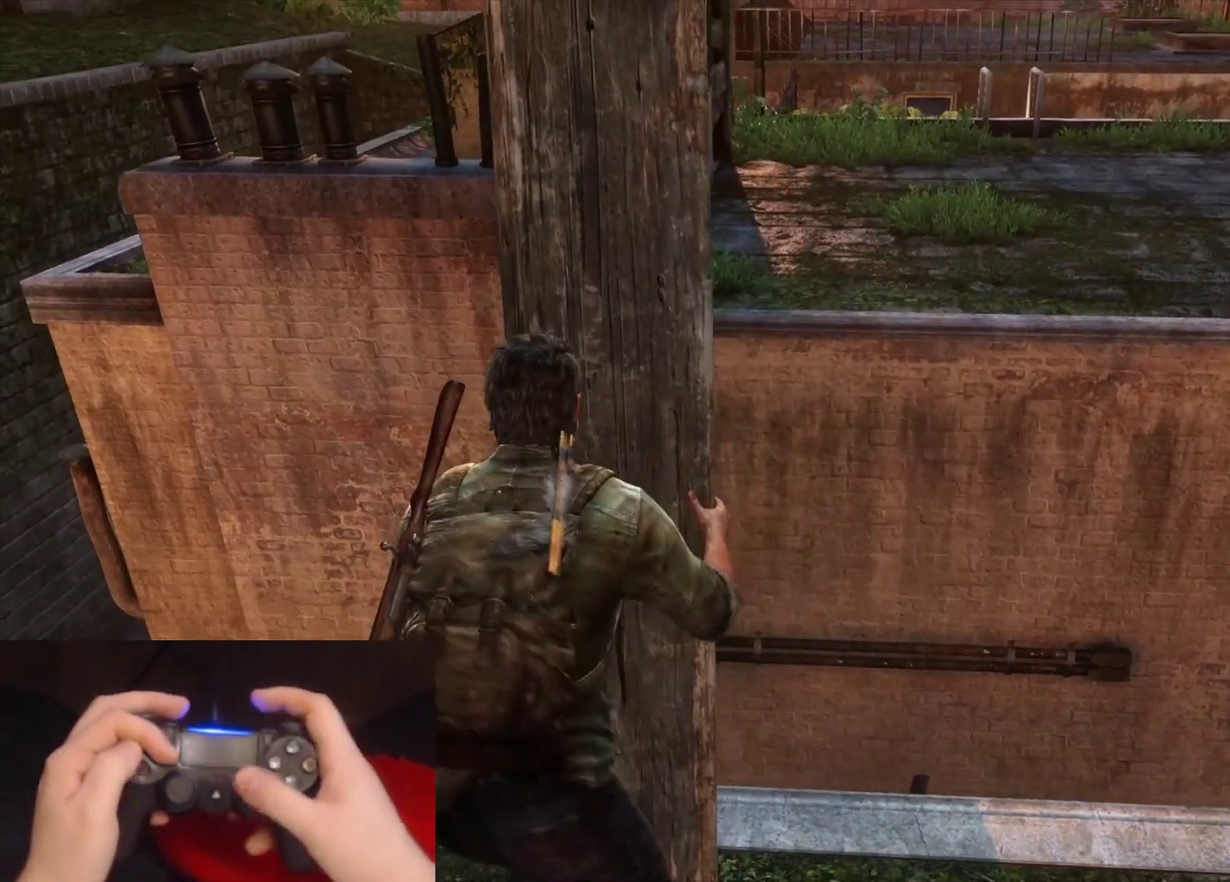
{"buttons": [], "left_stick": "center", "right_stick": "left", "events": [[217, "right_stick", "center"], [283, "right_stick", "left"]]}
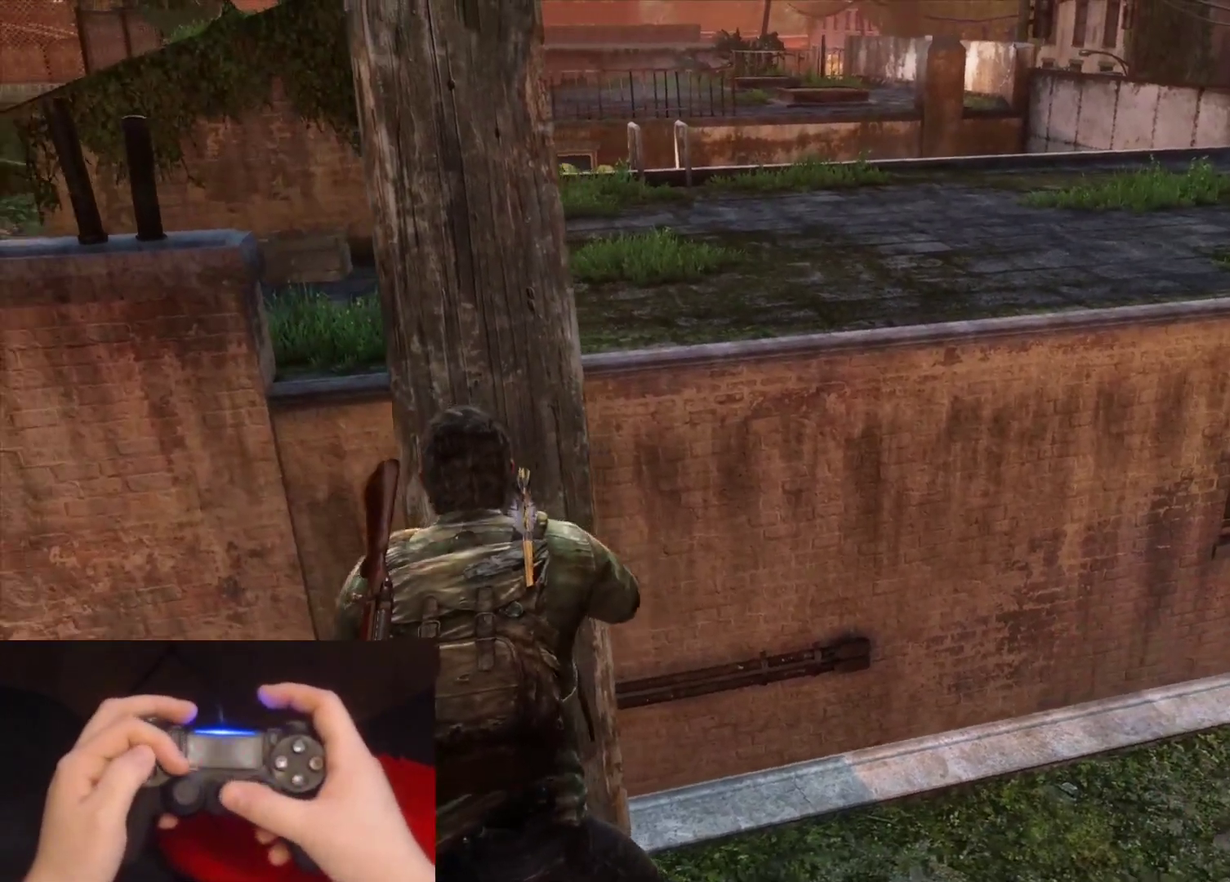
{"buttons": [], "left_stick": "center", "right_stick": "right", "events": [[133, "right_stick", "center"], [433, "right_stick", "right"]]}
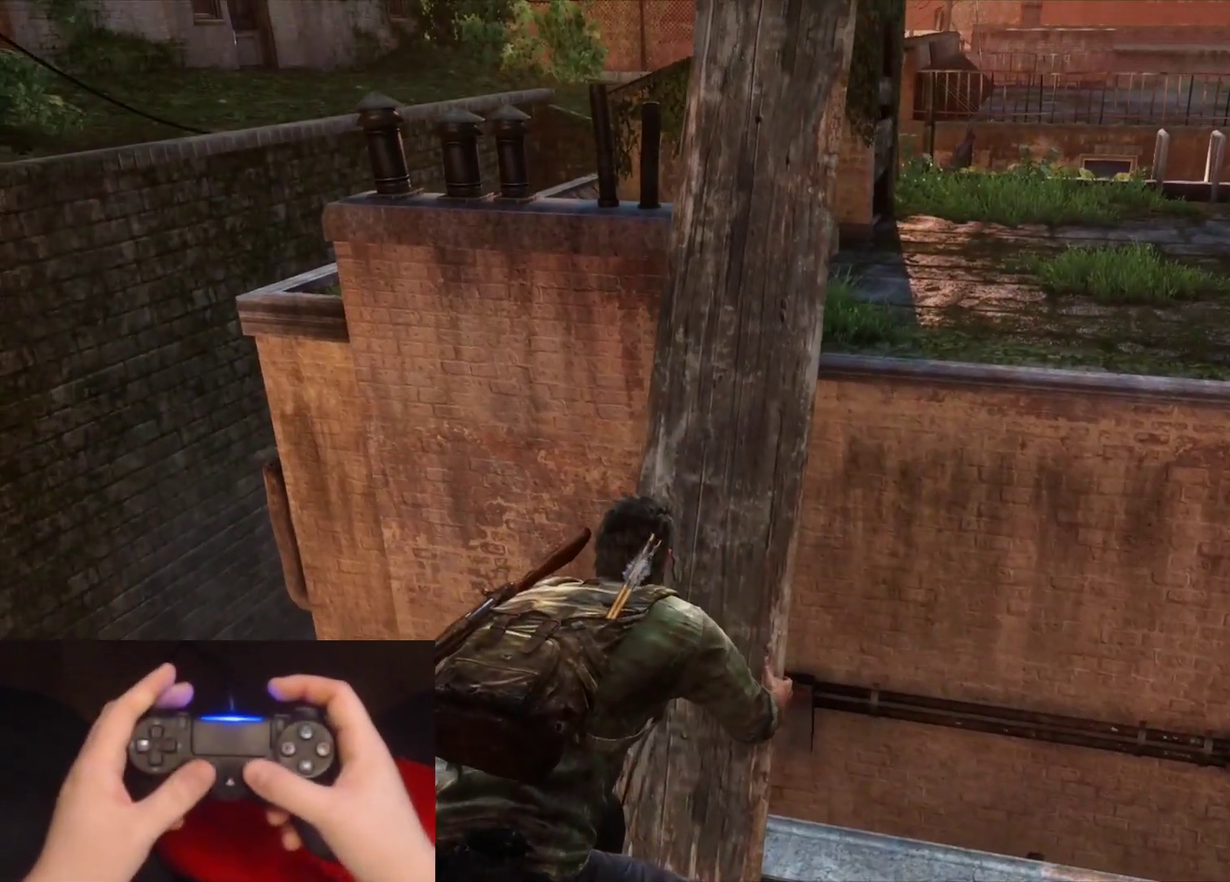
{"buttons": [], "left_stick": "center", "right_stick": "center", "events": [[200, "right_stick", "center"], [283, "right_stick", "left"], [350, "right_stick", "down-left"], [483, "right_stick", "center"]]}
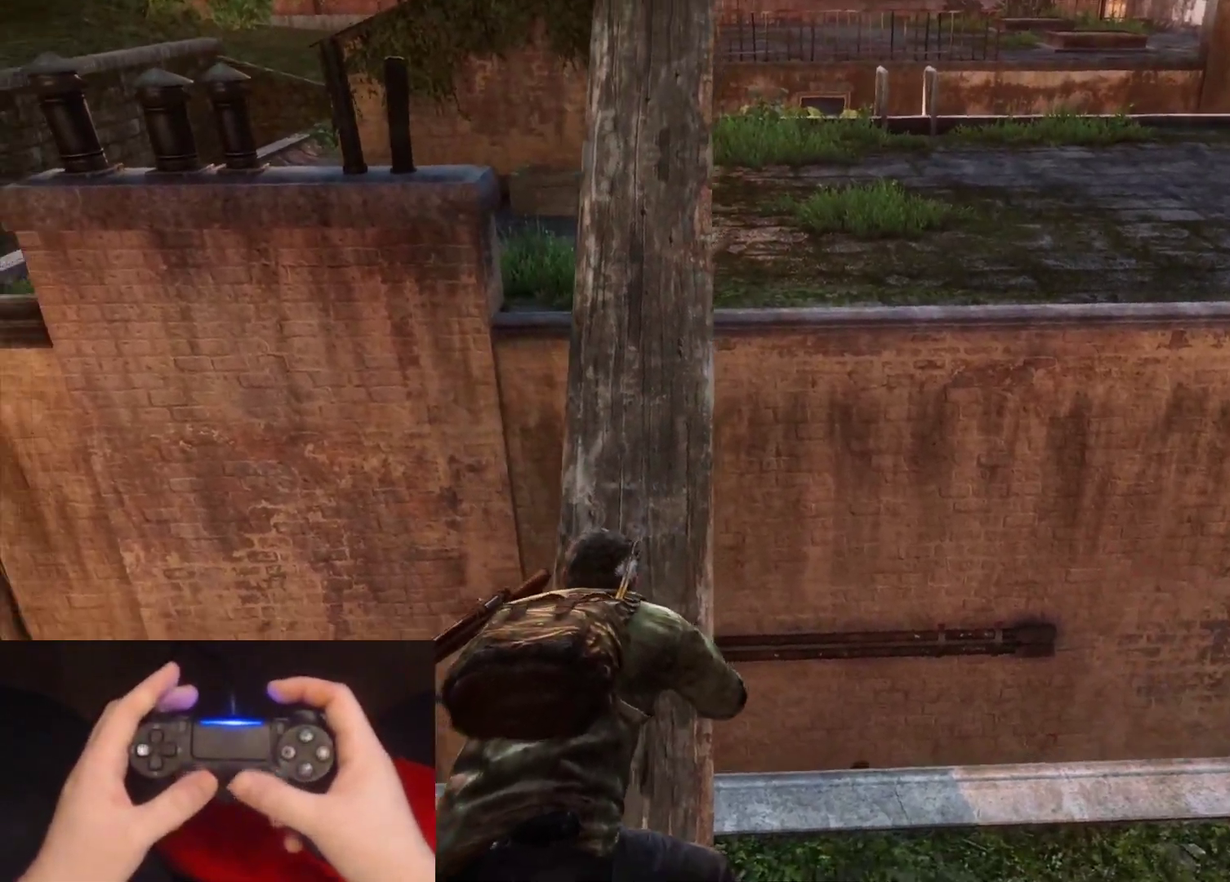
{"buttons": [], "left_stick": "up", "right_stick": "down-right", "events": [[267, "left_stick", "up"], [400, "right_stick", "down-right"]]}
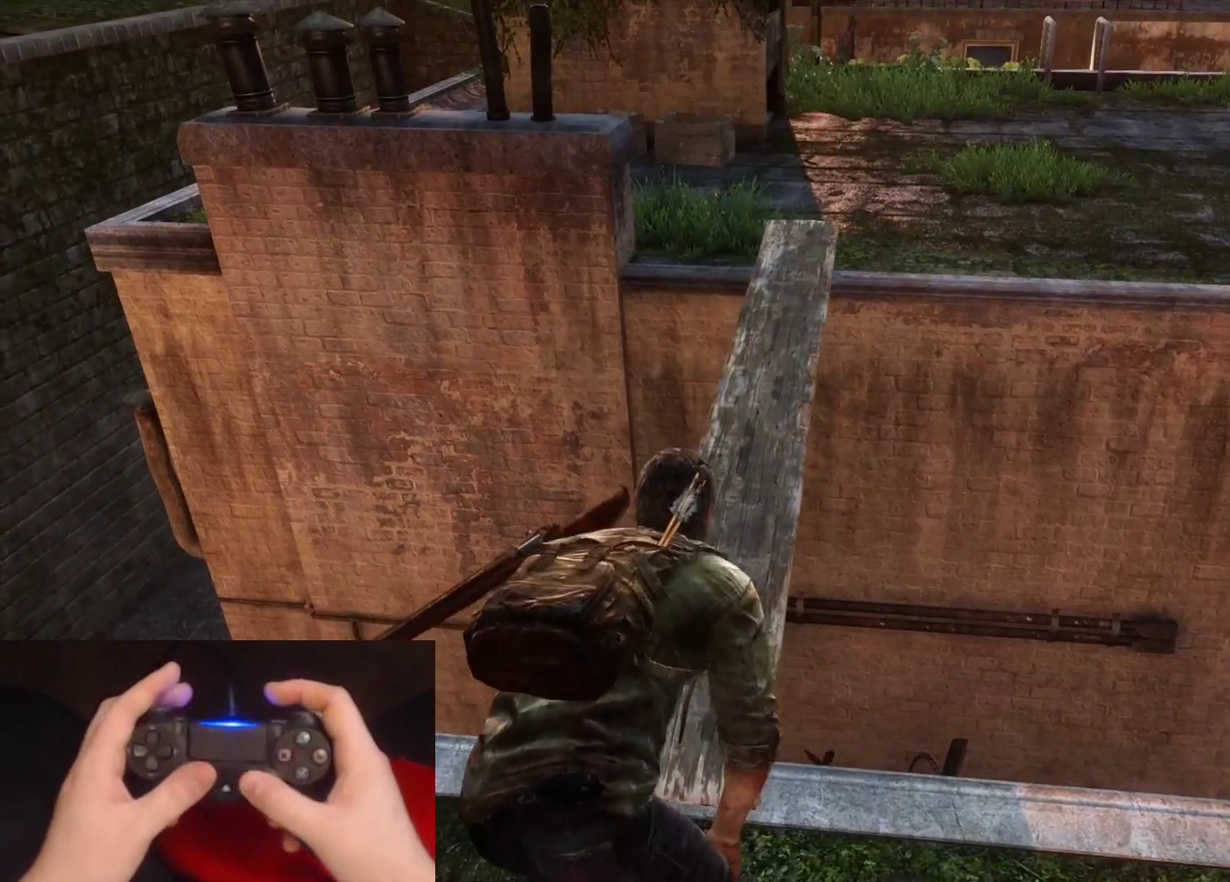
{"buttons": ["L2"], "left_stick": "up", "right_stick": "center", "events": [[17, "right_stick", "center"], [317, "L2", "down"]]}
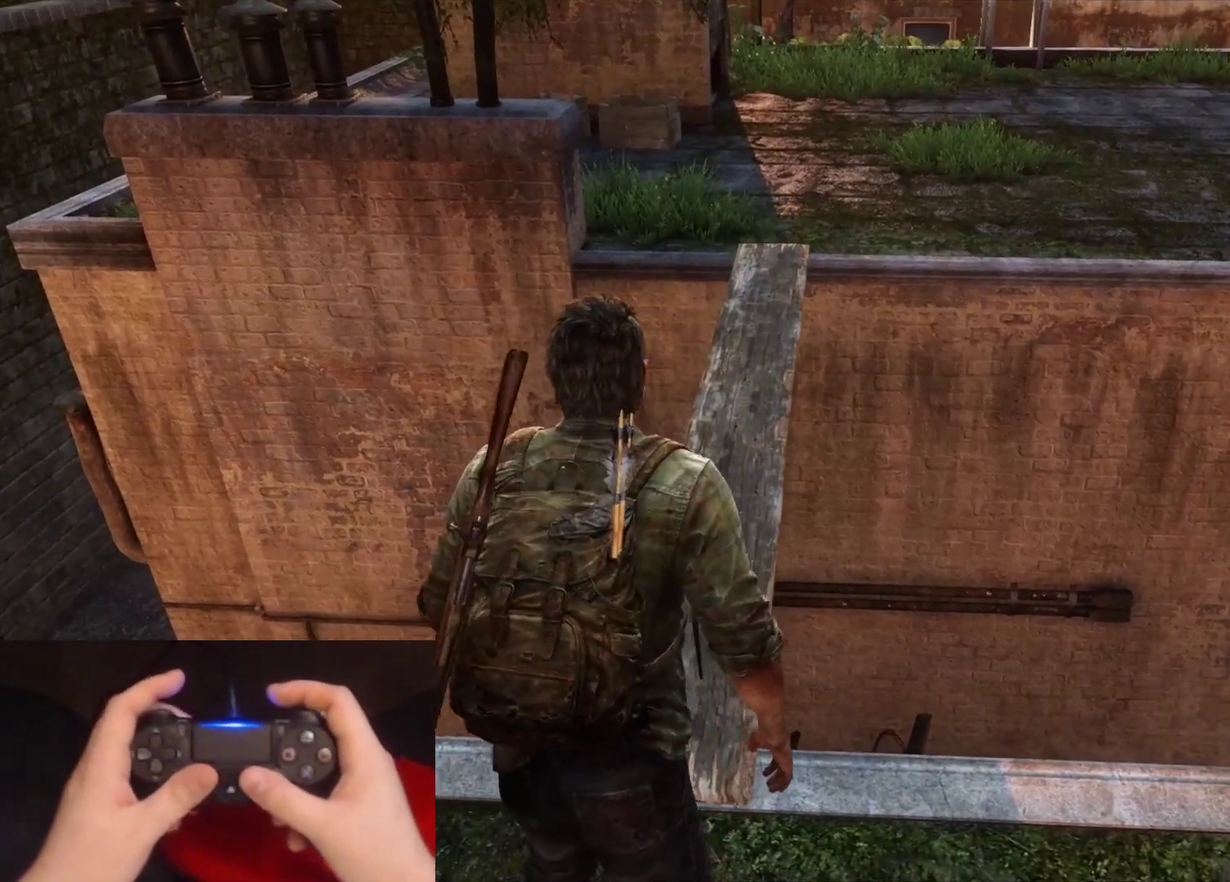
{"buttons": ["L2"], "left_stick": "up", "right_stick": "center", "events": [[133, "right_stick", "up"], [217, "right_stick", "center"]]}
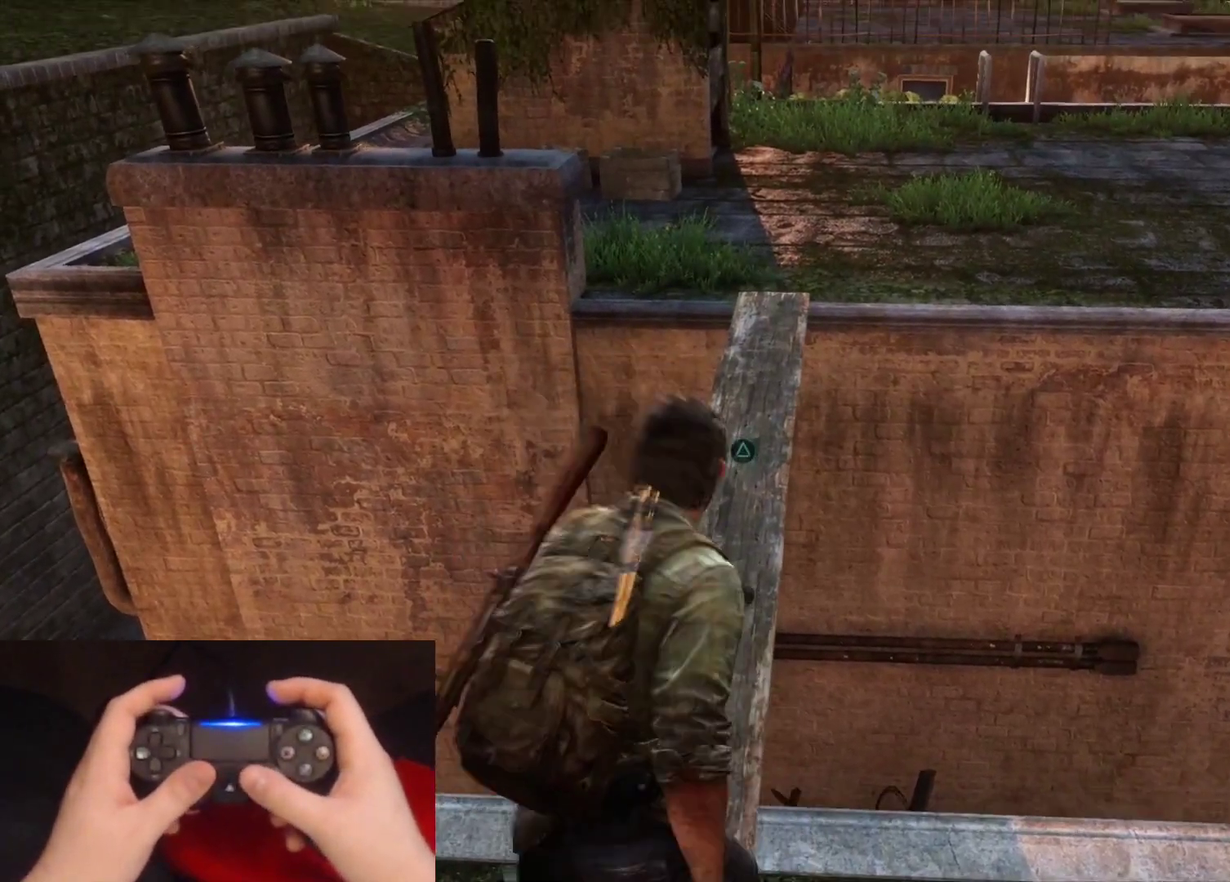
{"buttons": ["L2"], "left_stick": "up", "right_stick": "right", "events": [[100, "right_stick", "right"], [167, "right_stick", "center"], [450, "right_stick", "right"]]}
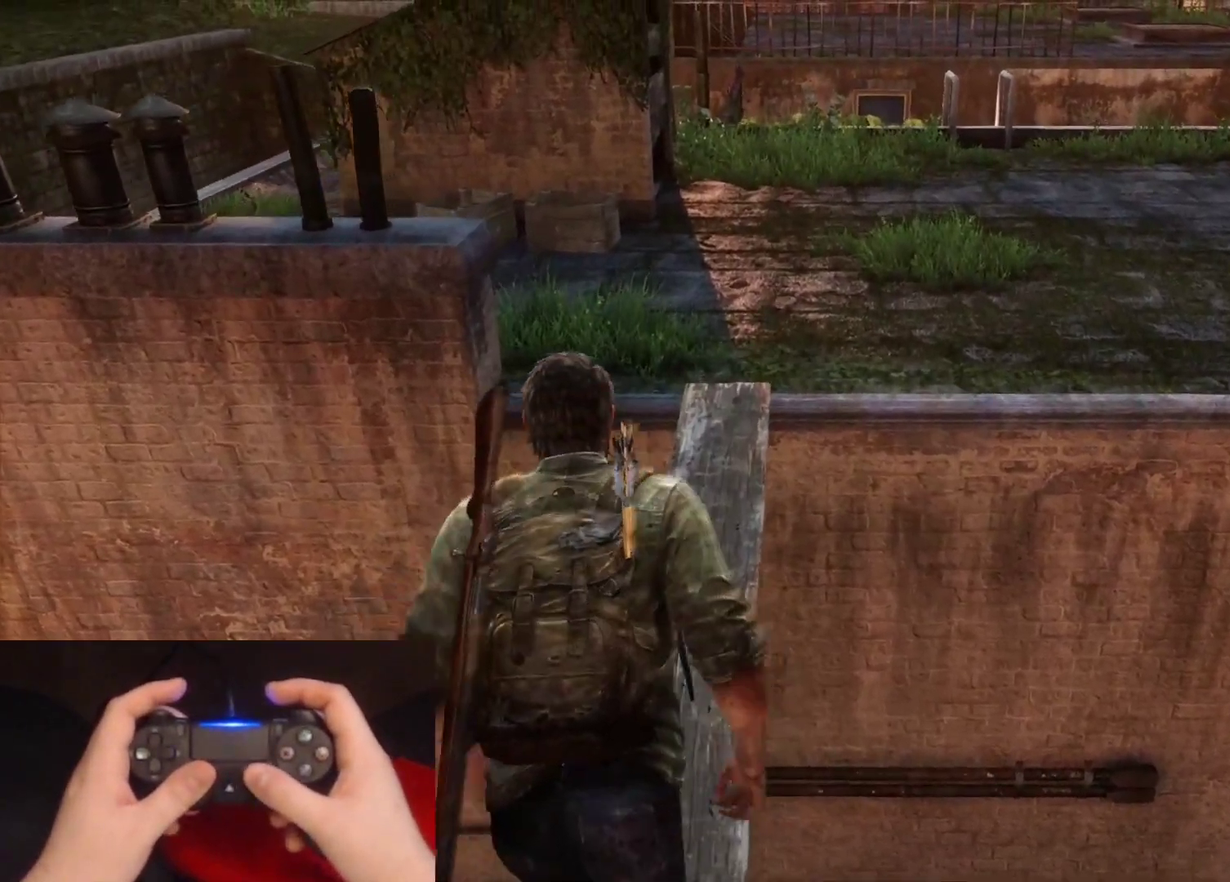
{"buttons": ["L2"], "left_stick": "up", "right_stick": "right", "events": [[67, "right_stick", "center"], [417, "right_stick", "right"]]}
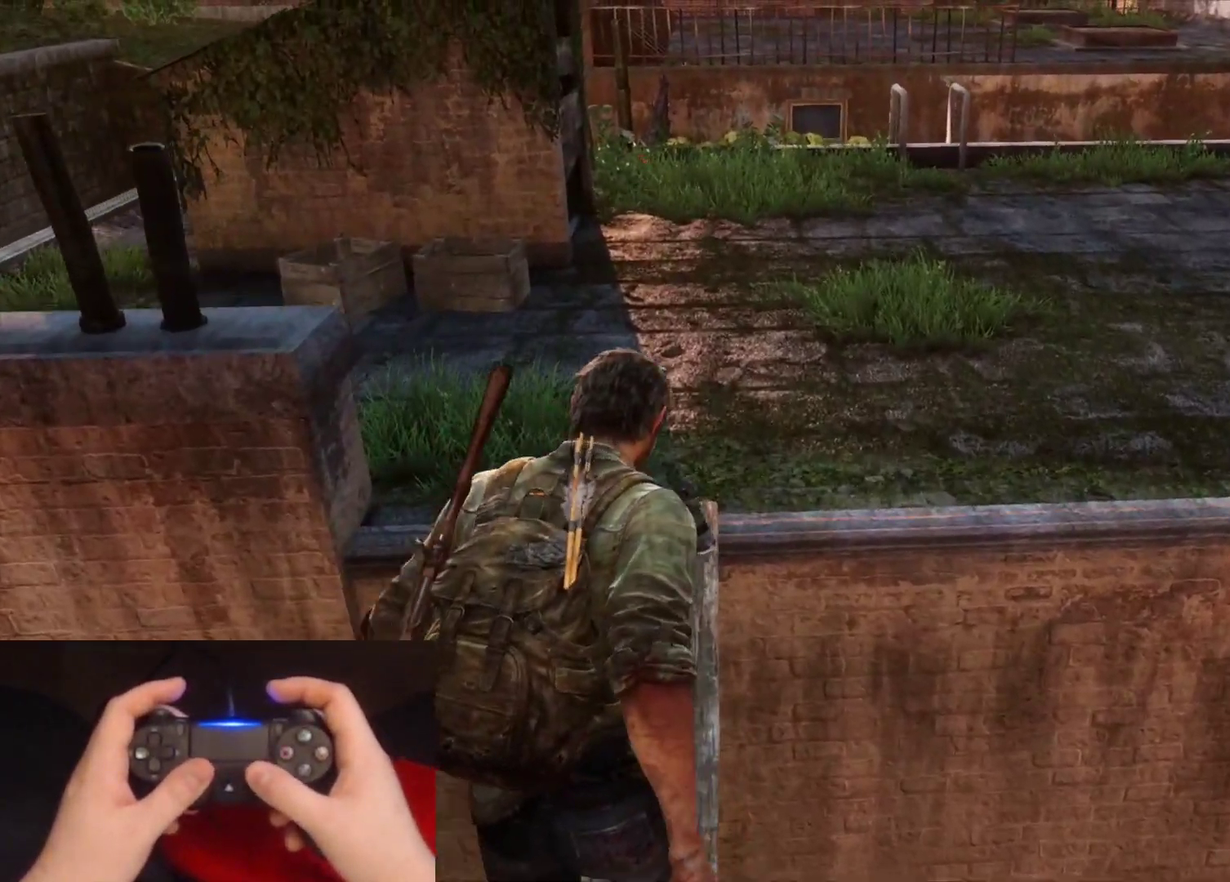
{"buttons": ["L2"], "left_stick": "up", "right_stick": "center", "events": [[33, "right_stick", "center"], [333, "right_stick", "right"], [483, "right_stick", "center"]]}
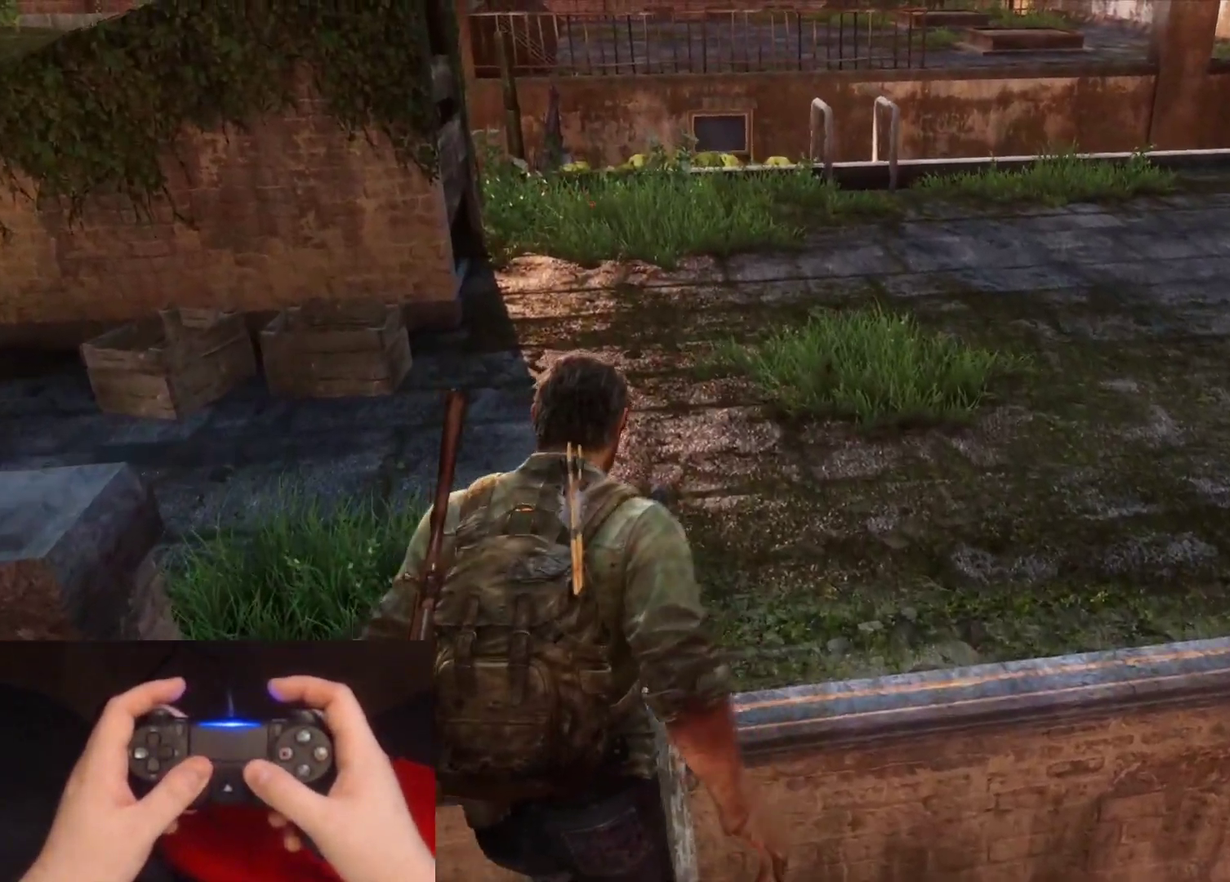
{"buttons": ["L2"], "left_stick": "up", "right_stick": "center", "events": [[183, "right_stick", "right"], [350, "right_stick", "center"]]}
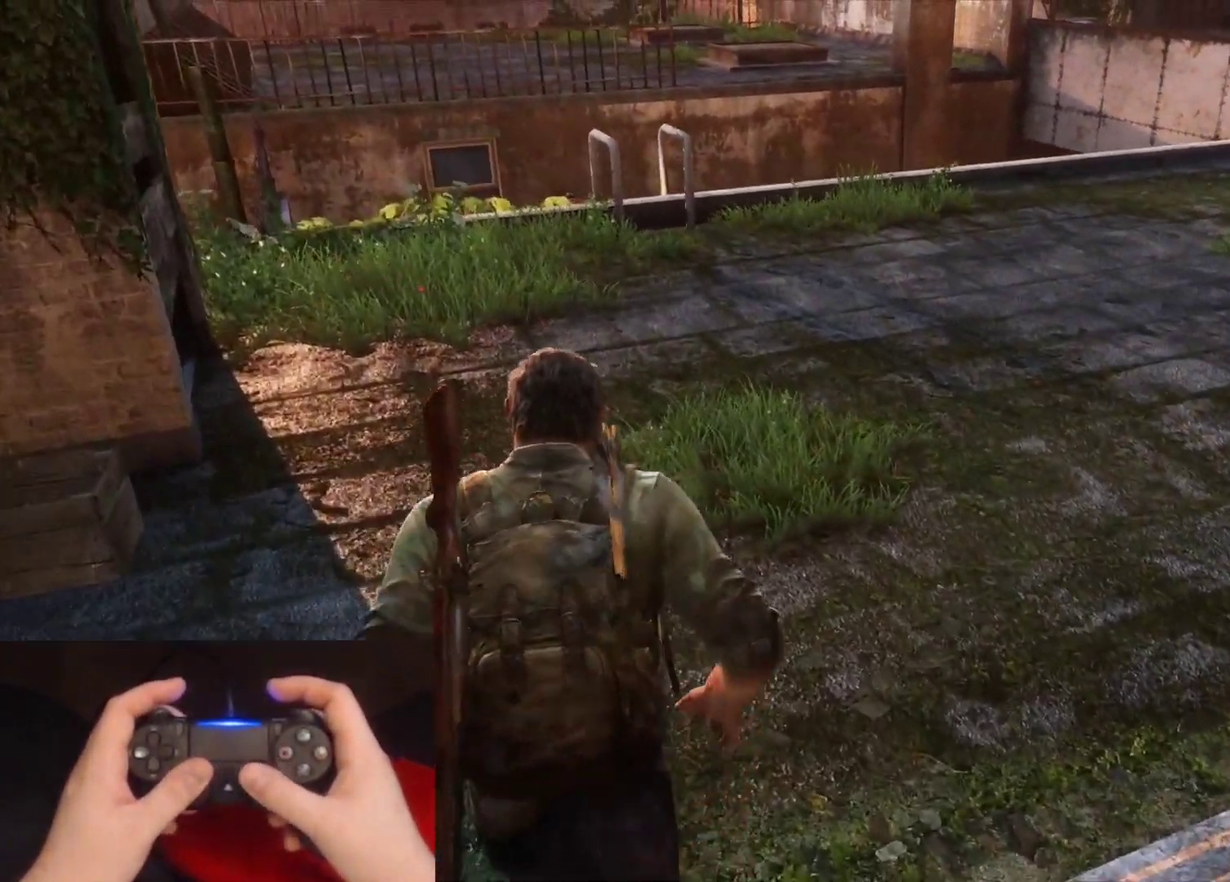
{"buttons": ["L2"], "left_stick": "up", "right_stick": "center", "events": []}
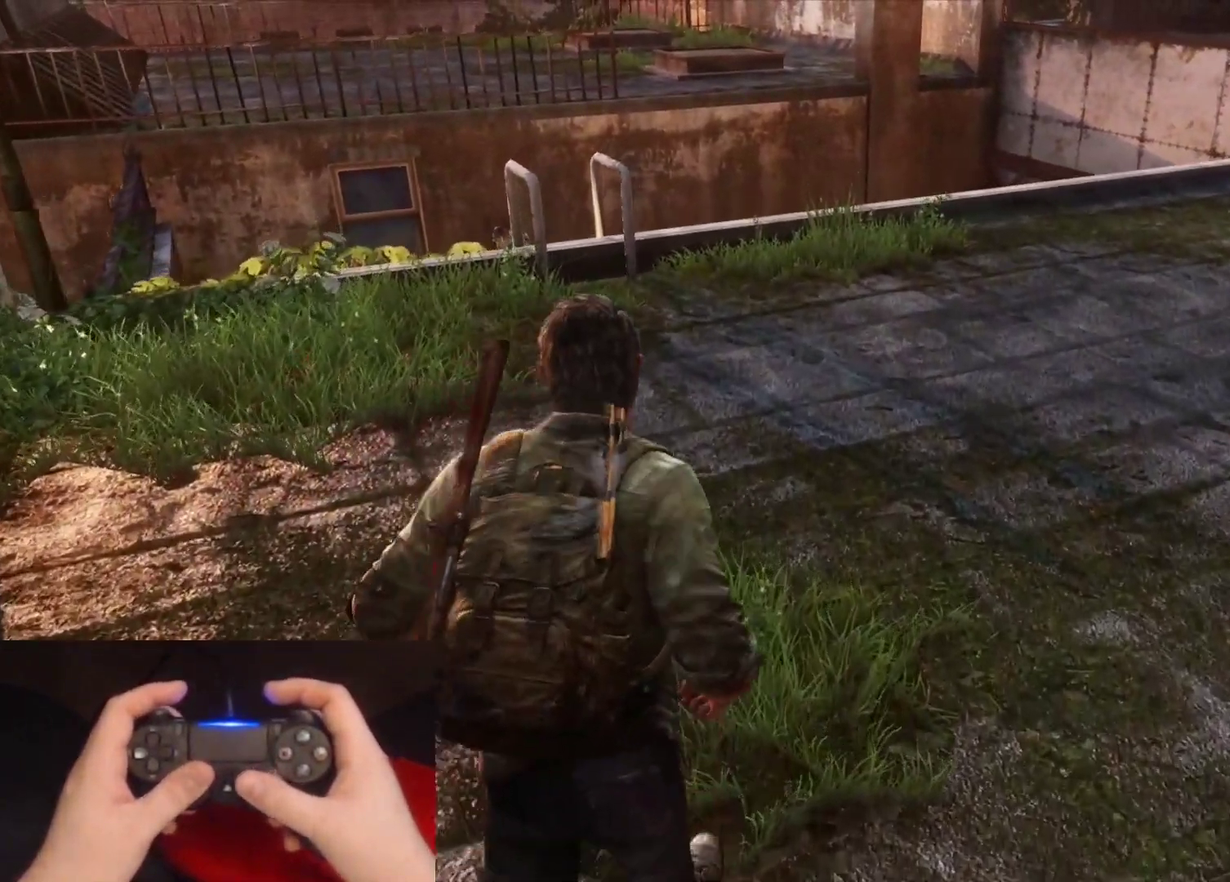
{"buttons": ["L2"], "left_stick": "up", "right_stick": "center", "events": [[233, "L2", "up"], [333, "L2", "down"]]}
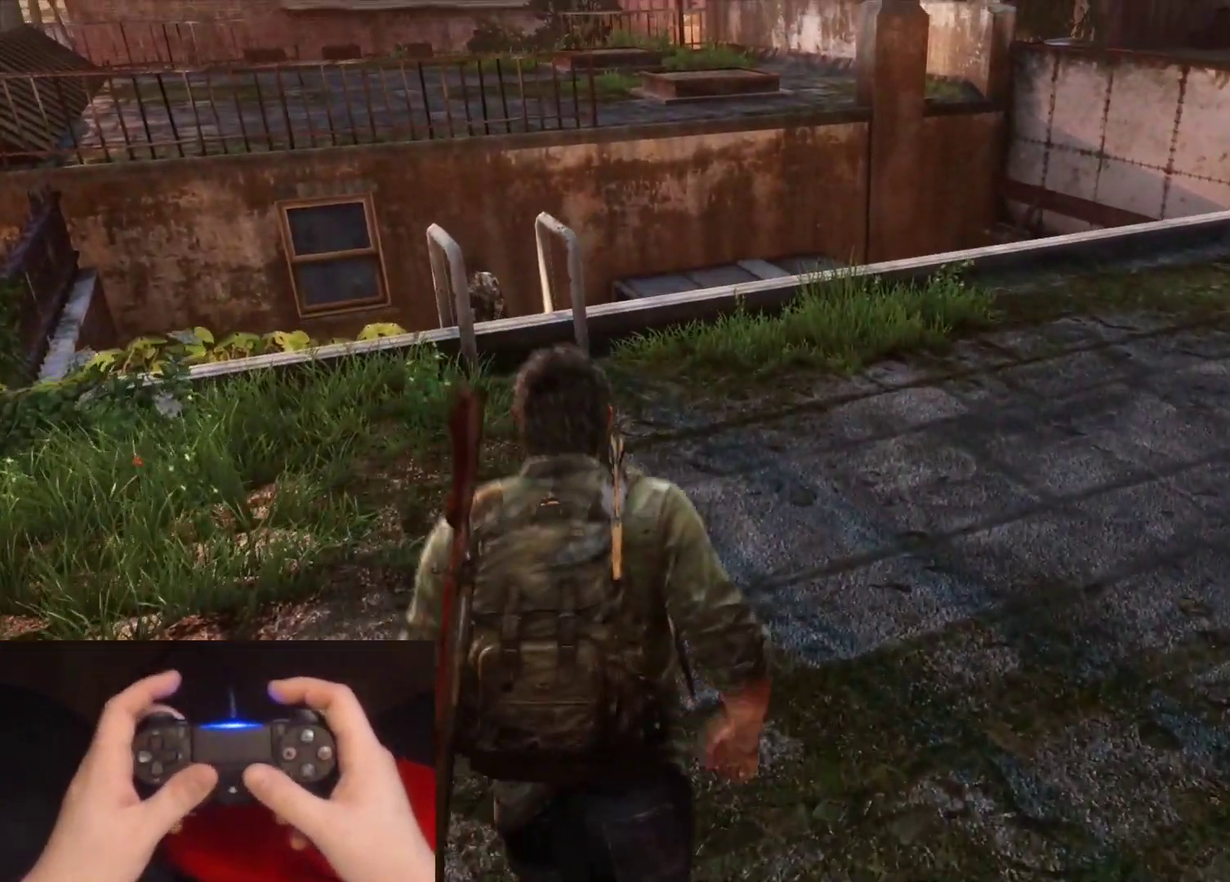
{"buttons": ["L2"], "left_stick": "up", "right_stick": "center", "events": [[283, "right_stick", "up-left"], [417, "right_stick", "center"]]}
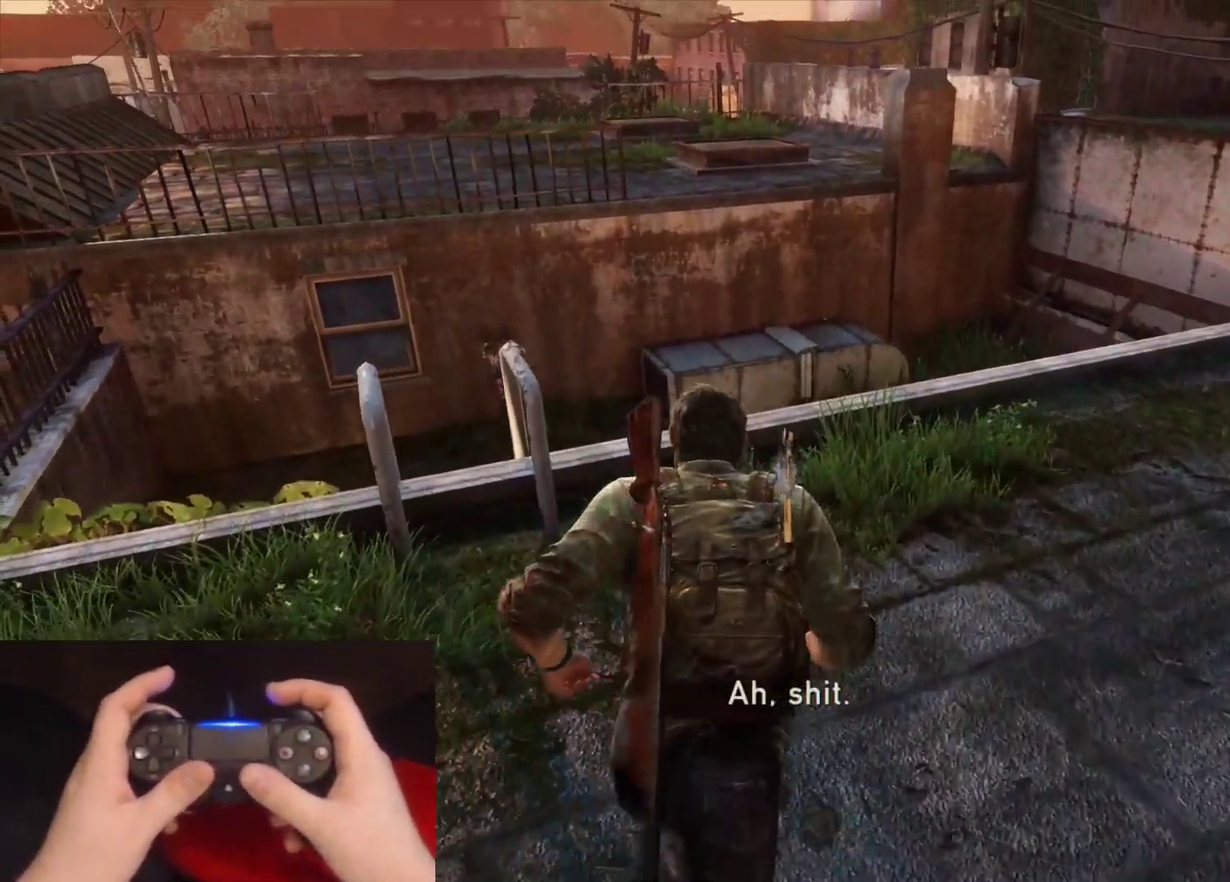
{"buttons": ["L2"], "left_stick": "up", "right_stick": "center", "events": [[183, "right_stick", "up-left"], [333, "right_stick", "center"]]}
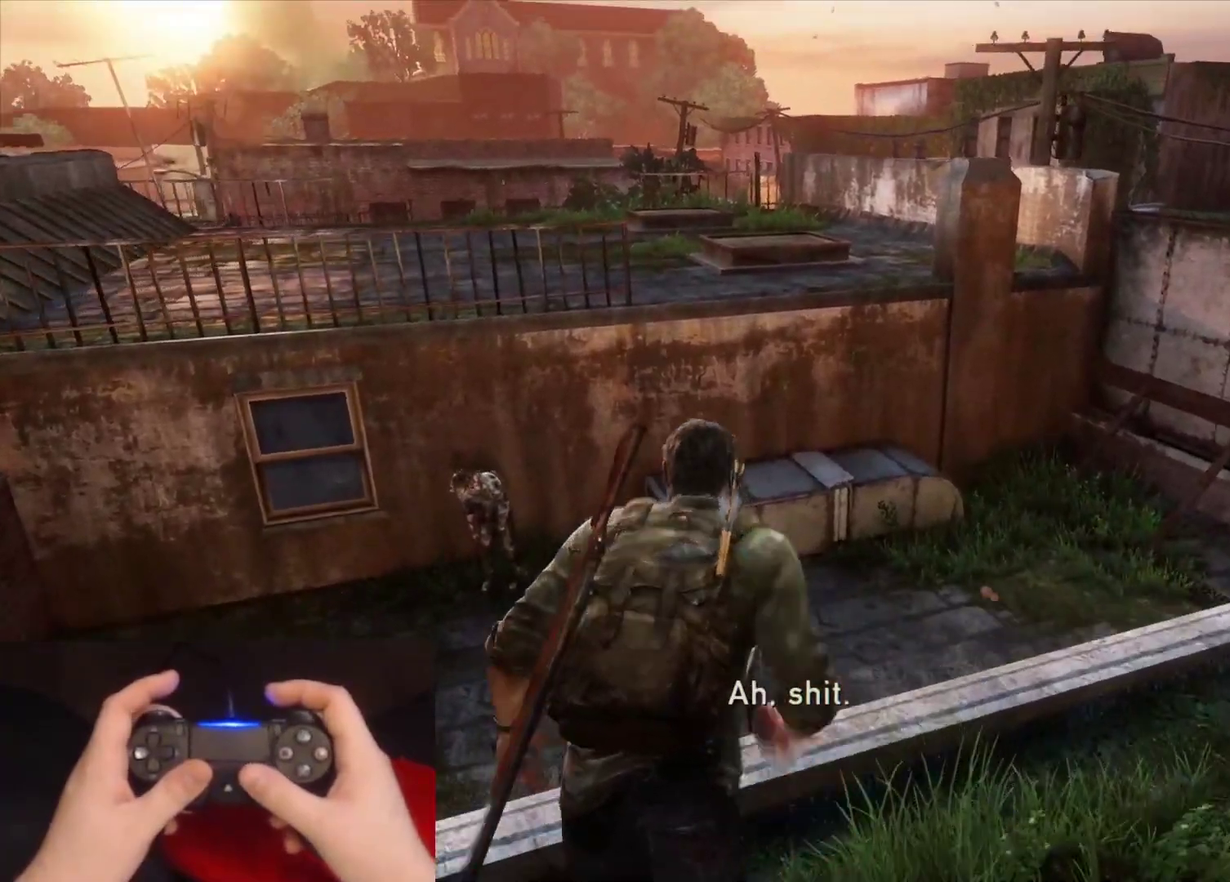
{"buttons": ["L2"], "left_stick": "up", "right_stick": "center", "events": [[133, "right_stick", "up-left"], [250, "right_stick", "center"]]}
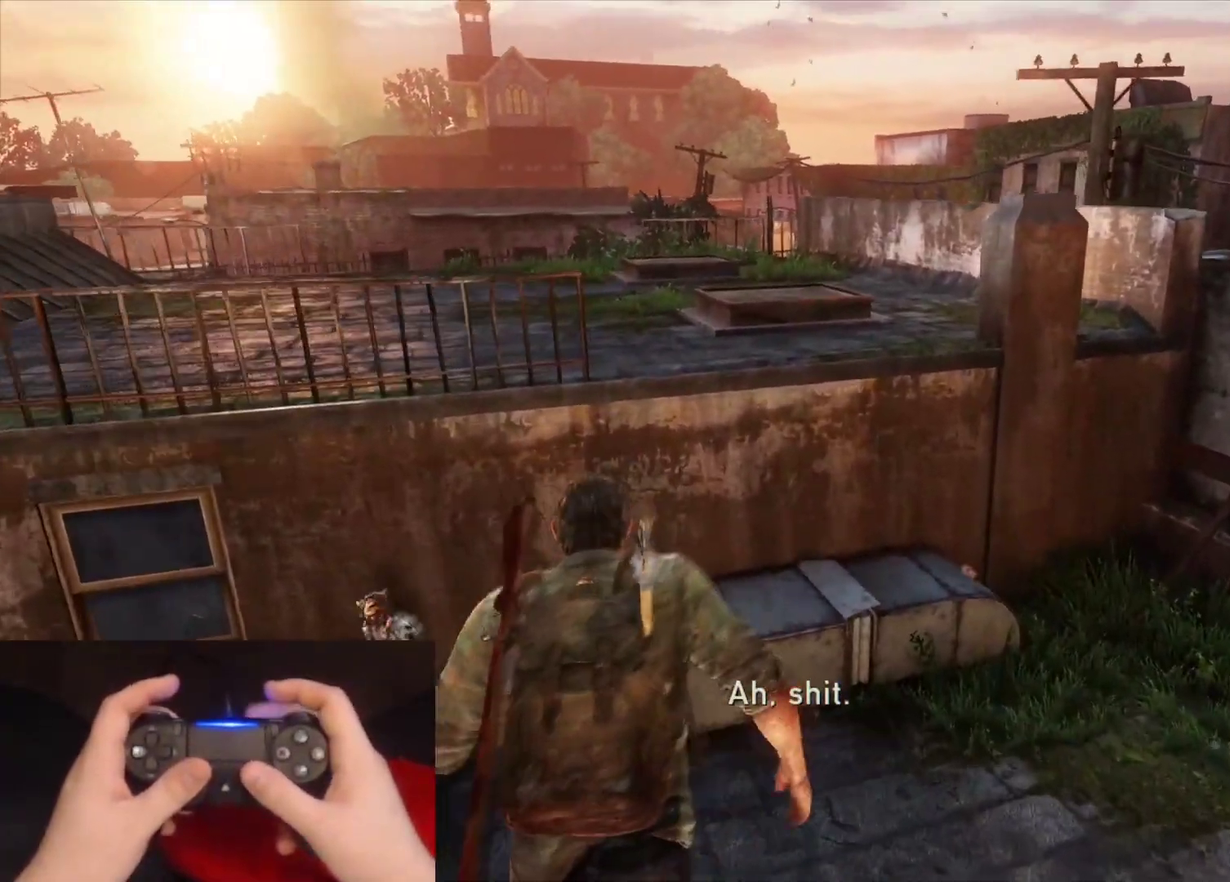
{"buttons": ["L2"], "left_stick": "up-right", "right_stick": "center", "events": [[167, "left_stick", "up-right"], [350, "left_stick", "up"], [500, "left_stick", "up-right"]]}
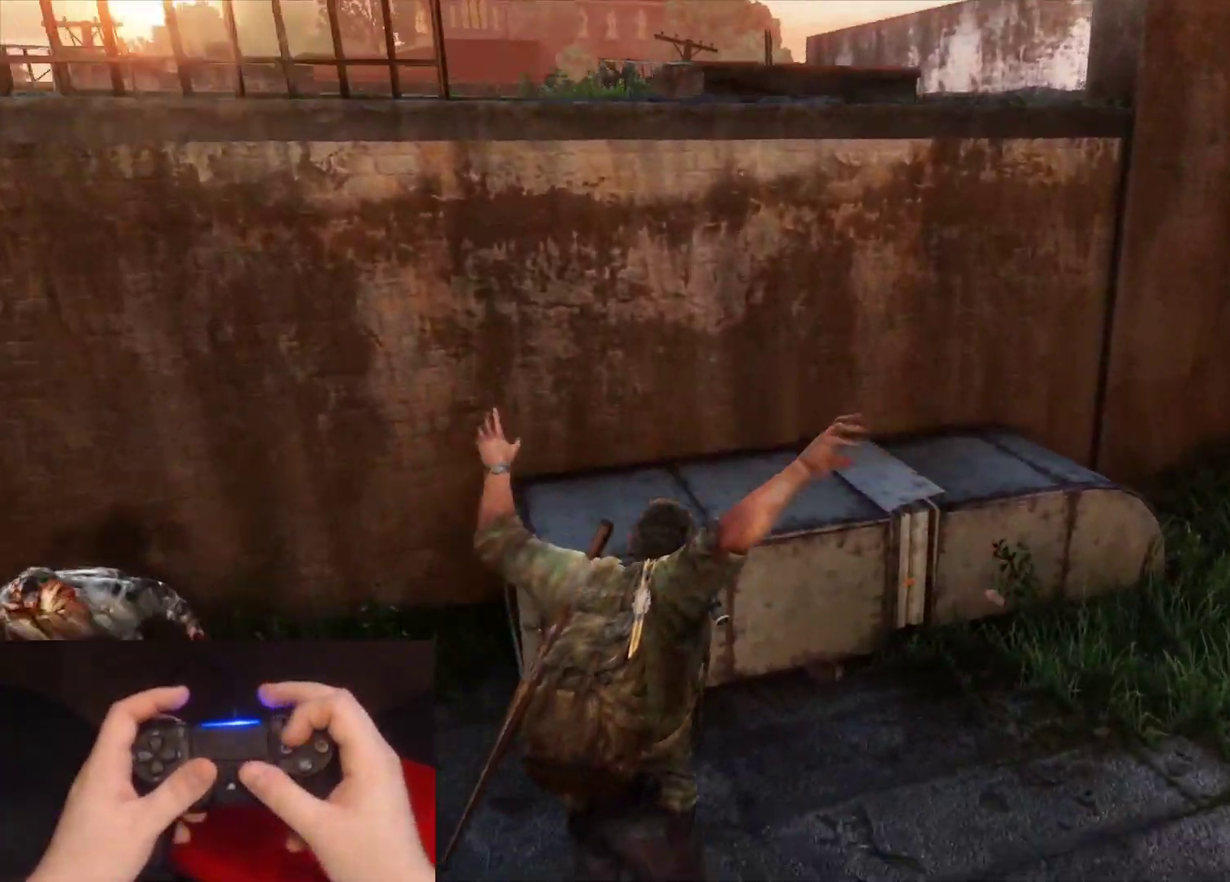
{"buttons": ["CROSS", "L2"], "left_stick": "up-right", "right_stick": "up", "events": [[317, "right_stick", "up"], [467, "CROSS", "down"]]}
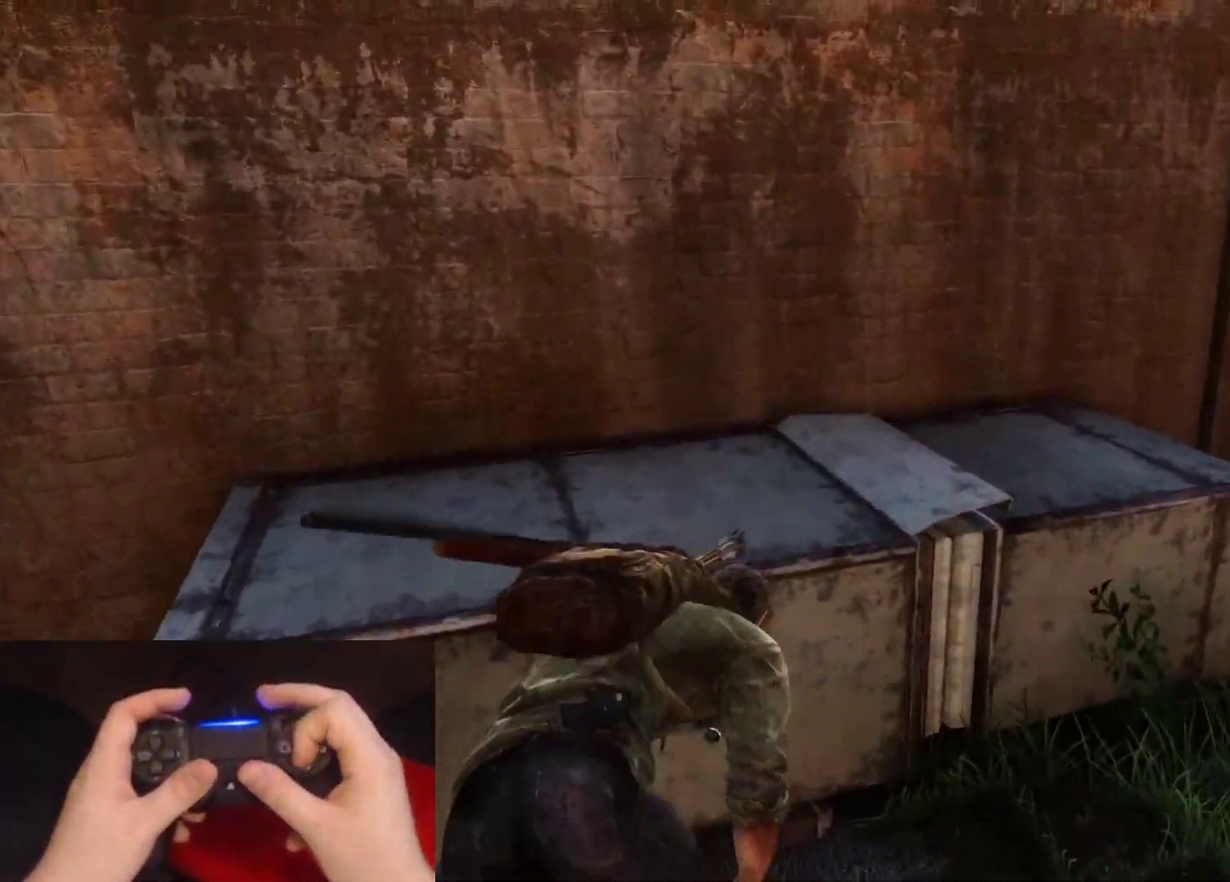
{"buttons": ["L2"], "left_stick": "up", "right_stick": "left", "events": [[33, "right_stick", "center"], [83, "CROSS", "up"], [150, "CROSS", "down"], [233, "CROSS", "up"], [283, "right_stick", "left"], [383, "left_stick", "up"]]}
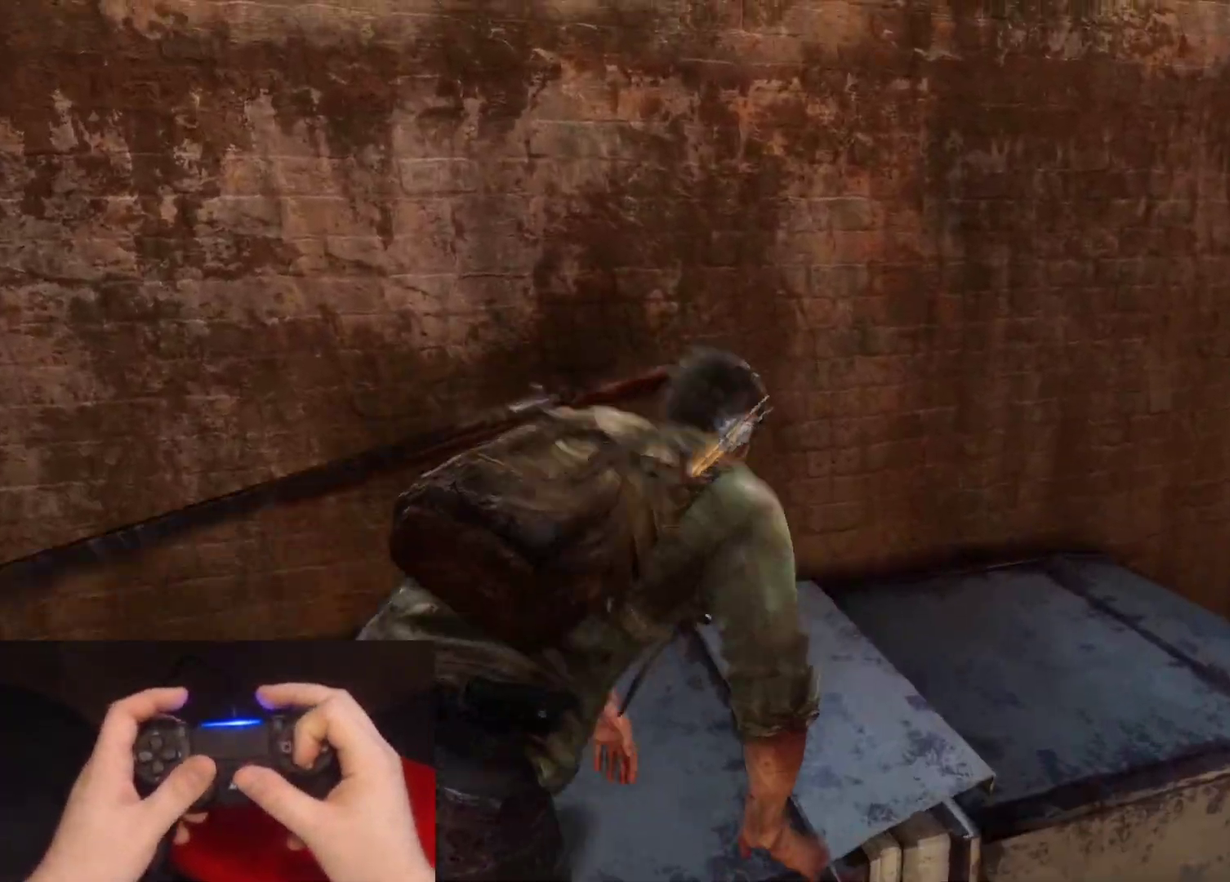
{"buttons": ["CROSS", "L2"], "left_stick": "up-left", "right_stick": "left", "events": [[83, "left_stick", "up-left"], [250, "CROSS", "down"], [350, "CROSS", "up"], [400, "CROSS", "down"]]}
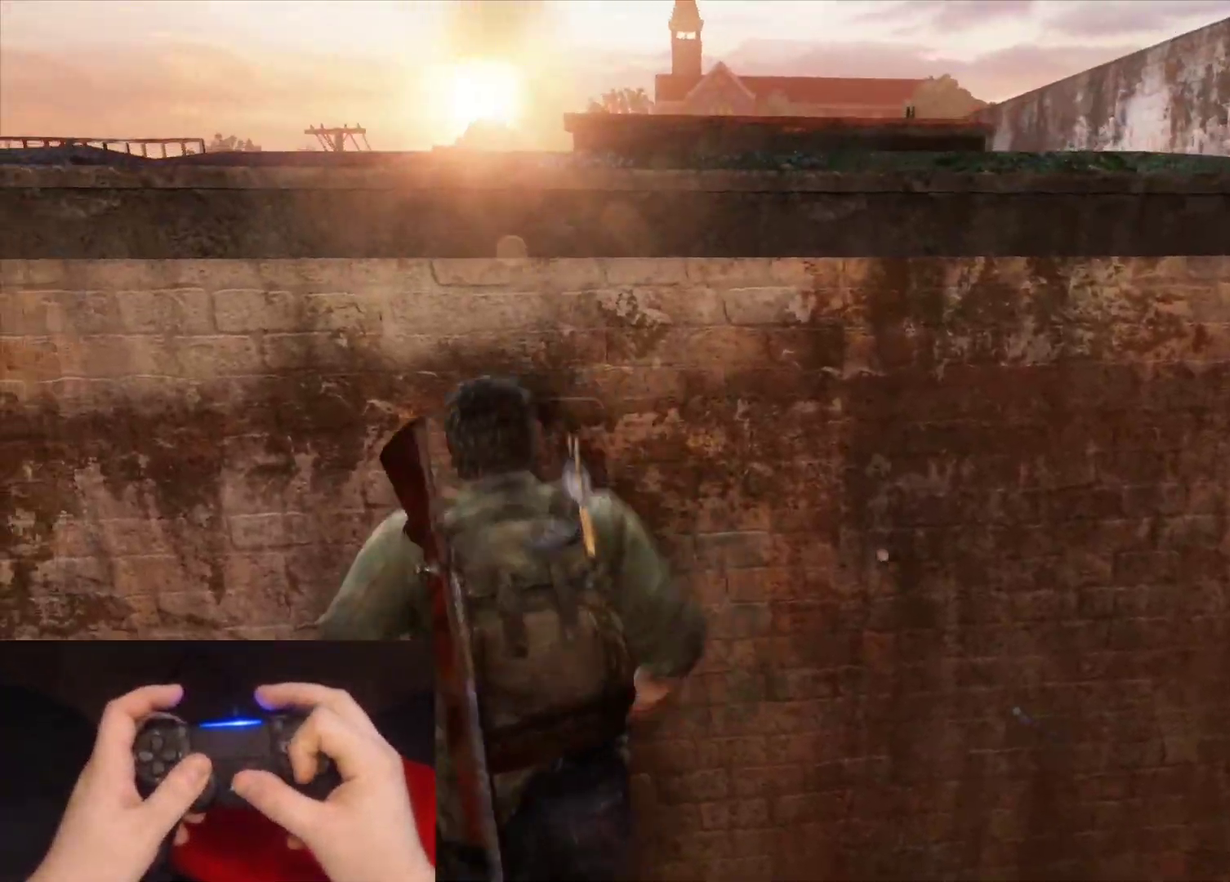
{"buttons": ["L2"], "left_stick": "up", "right_stick": "center", "events": [[17, "CROSS", "up"], [33, "right_stick", "down-left"], [150, "left_stick", "up"], [150, "right_stick", "center"], [383, "right_stick", "down-left"], [467, "right_stick", "center"]]}
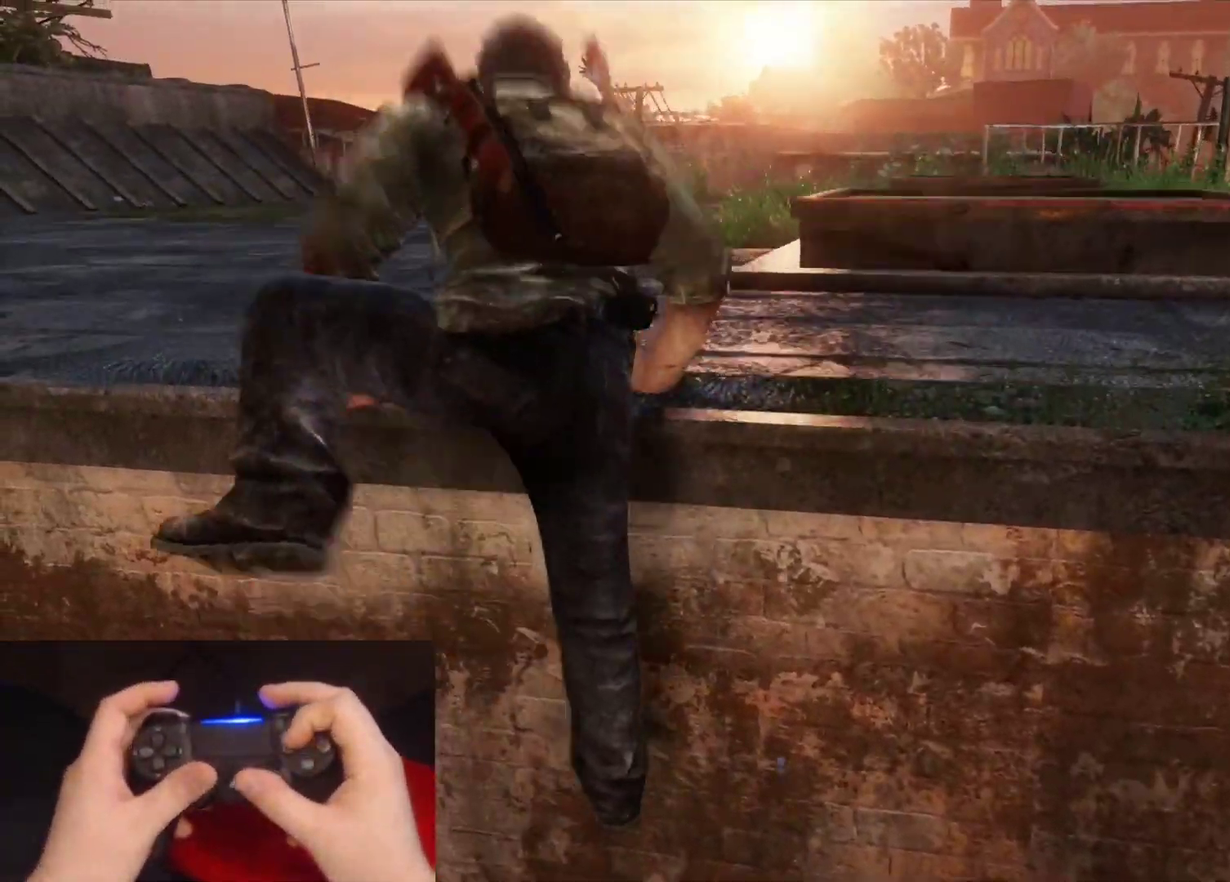
{"buttons": ["L2"], "left_stick": "up", "right_stick": "center", "events": []}